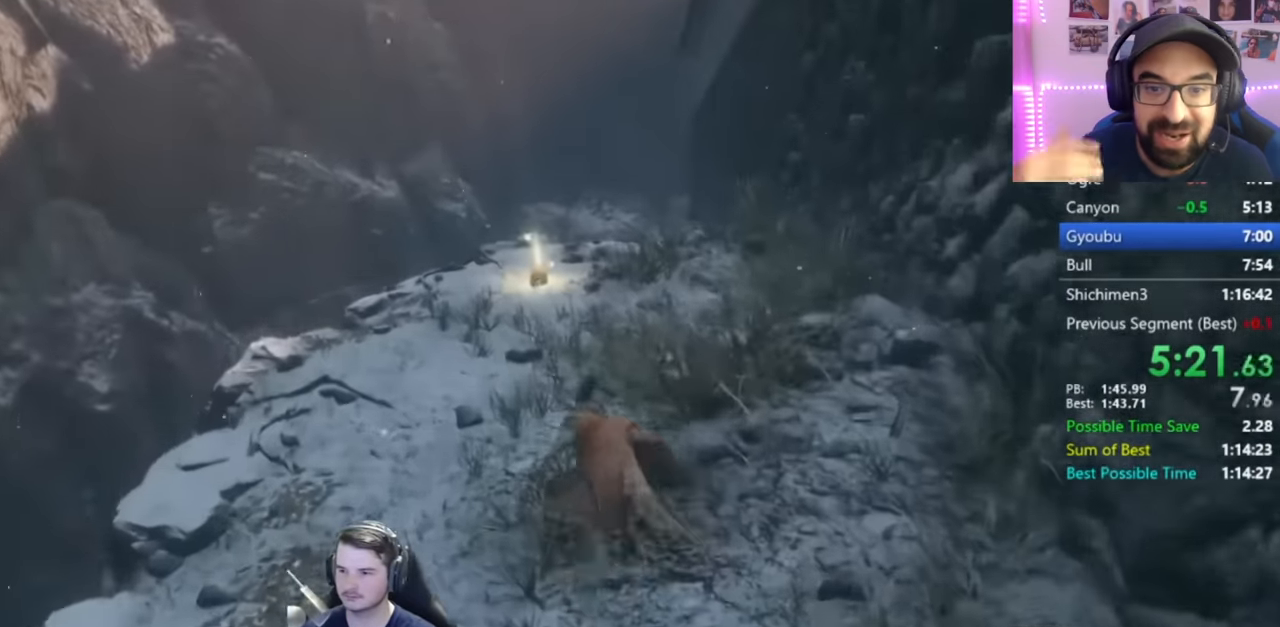
Gameplay with a controller (Xbox layout); each line is a JSON object with the inputs held at the frame after it. "button_events" lists button changes between this image and that frame as [ms after this image, input, new state], when the widget could be followed in between (sticks are given only as held states).
{"buttons": ["B"], "left_stick": "up", "right_stick": "down-right", "button_events": []}
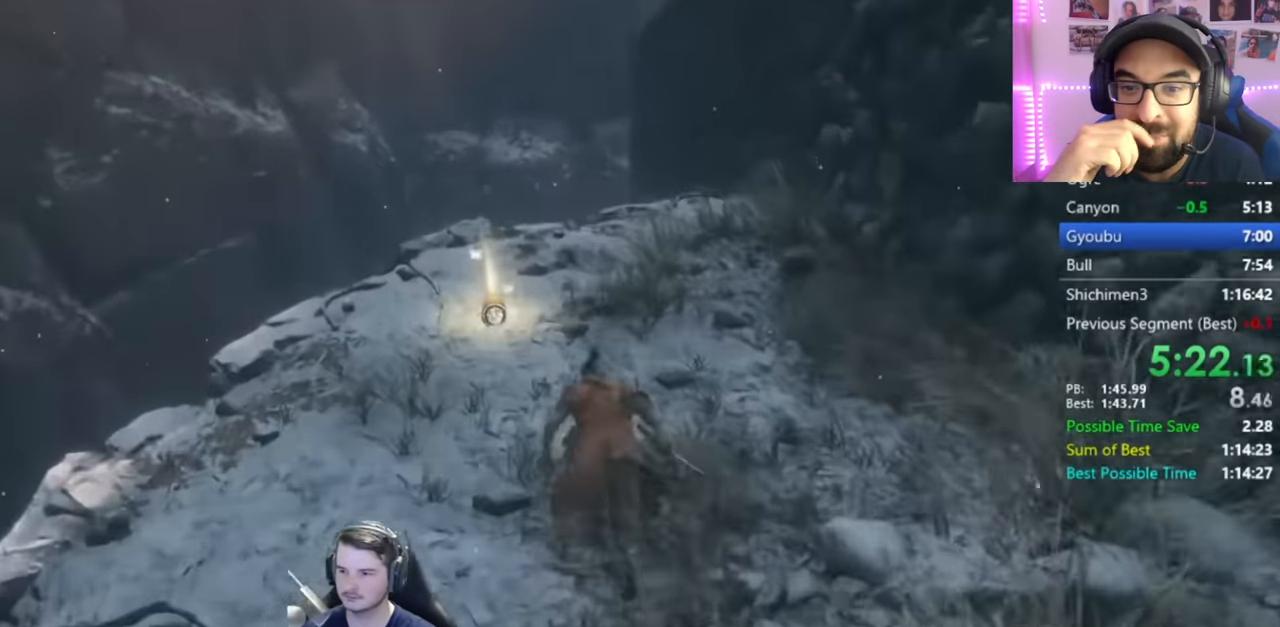
{"buttons": [], "left_stick": "up", "right_stick": "center", "button_events": [[301, "B", "up"], [401, "X", "down"], [468, "X", "up"]]}
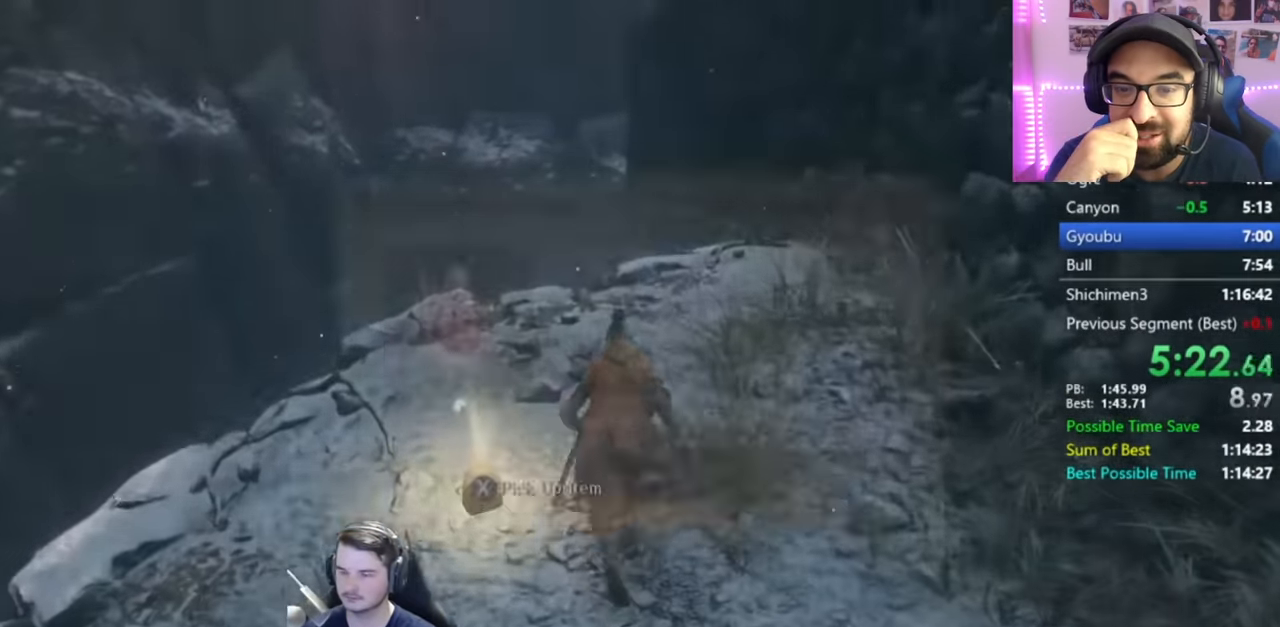
{"buttons": [], "left_stick": "up", "right_stick": "center", "button_events": [[367, "A", "down"], [434, "A", "up"]]}
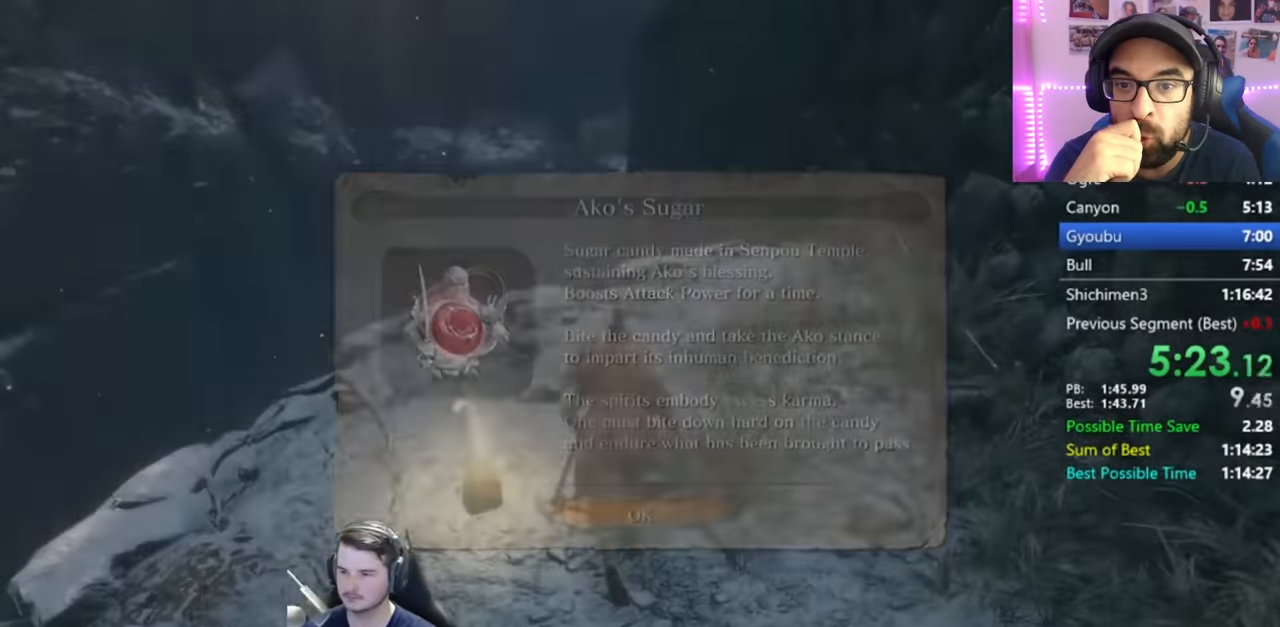
{"buttons": [], "left_stick": "up", "right_stick": "center", "button_events": [[100, "B", "down"], [267, "B", "up"]]}
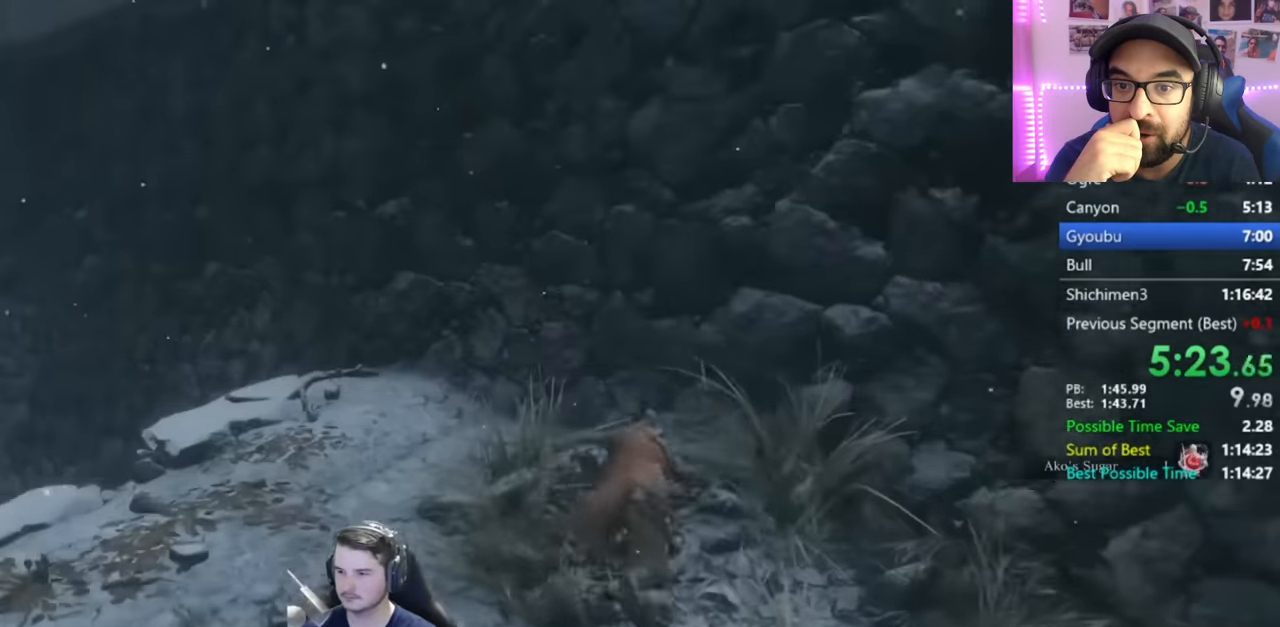
{"buttons": ["X"], "left_stick": "up-right", "right_stick": "right", "button_events": [[100, "A", "down"], [200, "A", "up"], [367, "X", "down"]]}